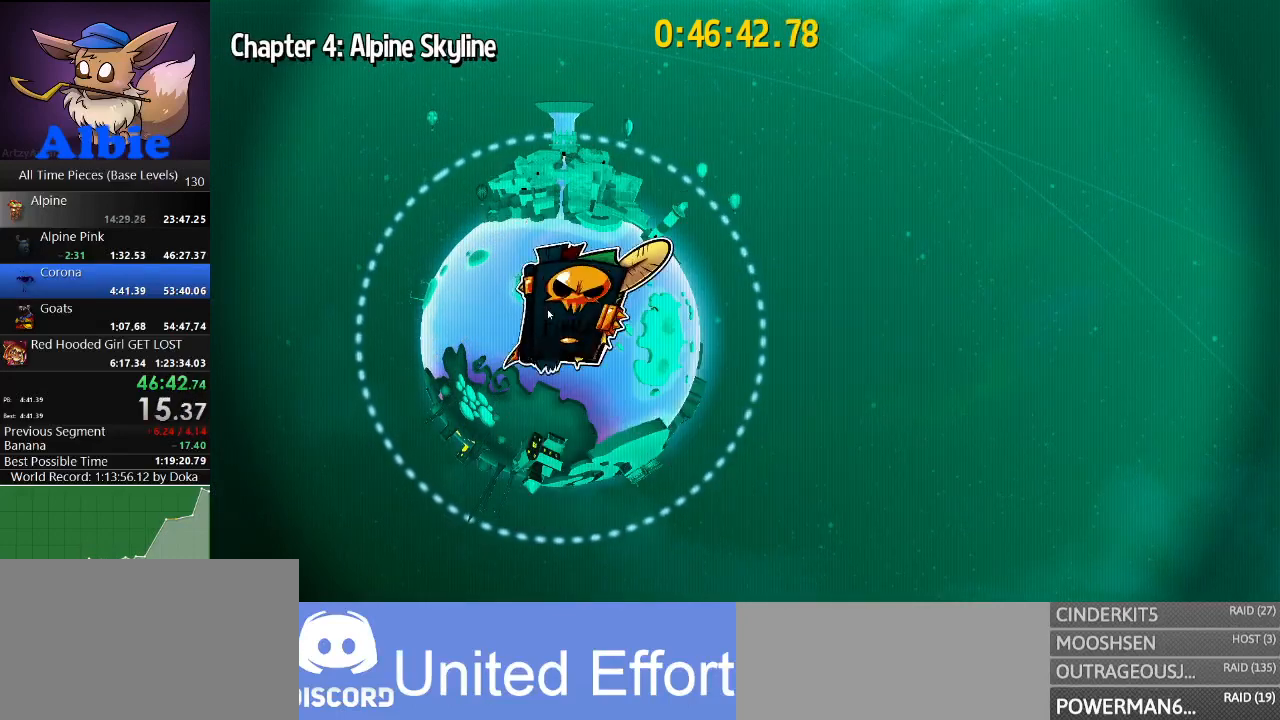
Gameplay with keyboard and mouse; each line is a JSON object with the keys and mouse buttons held at the frame after it. "events" lists presses ("down") and releases ("up") of "1", "2", "3", "4", "5", "a", "alt", "c", "caps_lock", "ctrl", "d", "e", "f", "g", "q", "r", "s", "shift", "space", "t", "tab", "v", "w", "x", "z", "mouse_left", "mouse_wheel" and "mouse_right" between this image and that frame as [ms after this image, input, new state], when the widget could be followed in between. "mouse_left", "mouse_wheel", "mouse_right" = the "left", "wheel", "right" buttons of the "mouse" list. No other keys are recorded. "wheel" means that the mouse wheel is clicked or scrolled. "mouse_move" is the direction in which the mouse moves at that frame (one of eight, or "still"), when it could be read.
{"keys": [], "mouse": [], "mouse_move": "still", "events": [[33, "mouse_left", "up"], [133, "mouse_left", "down"], [233, "mouse_left", "up"], [267, "mouse_left", "down"], [367, "mouse_left", "up"], [400, "mouse_left", "down"], [500, "mouse_left", "up"]]}
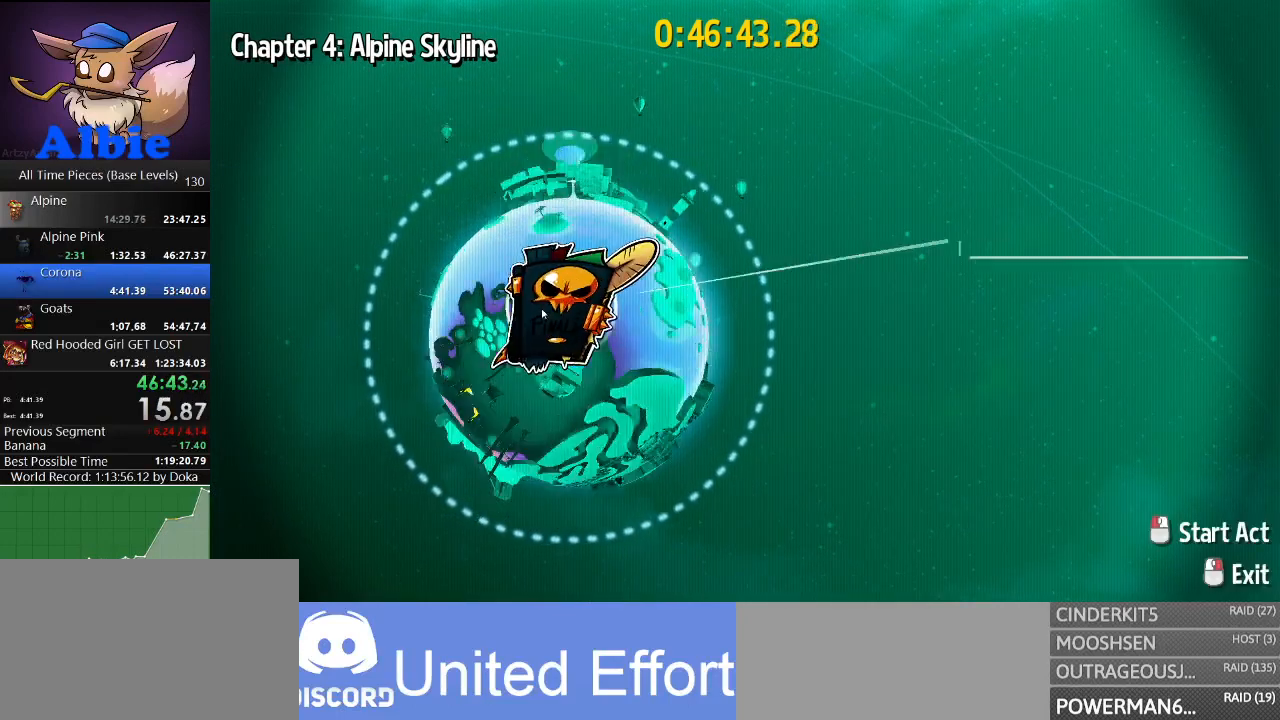
{"keys": [], "mouse": [], "mouse_move": "right", "events": [[67, "mouse_left", "down"], [167, "mouse_left", "up"], [200, "mouse_left", "down"], [300, "mouse_left", "up"]]}
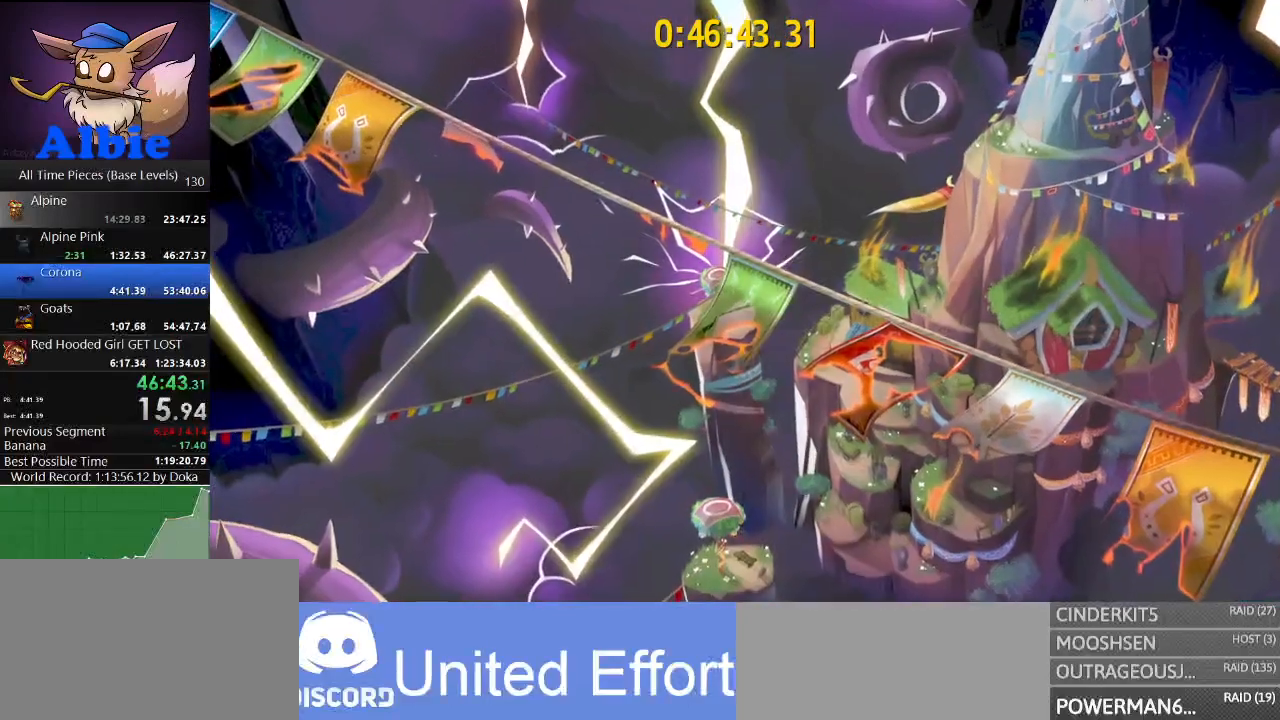
{"keys": [], "mouse": [], "mouse_move": "still", "events": []}
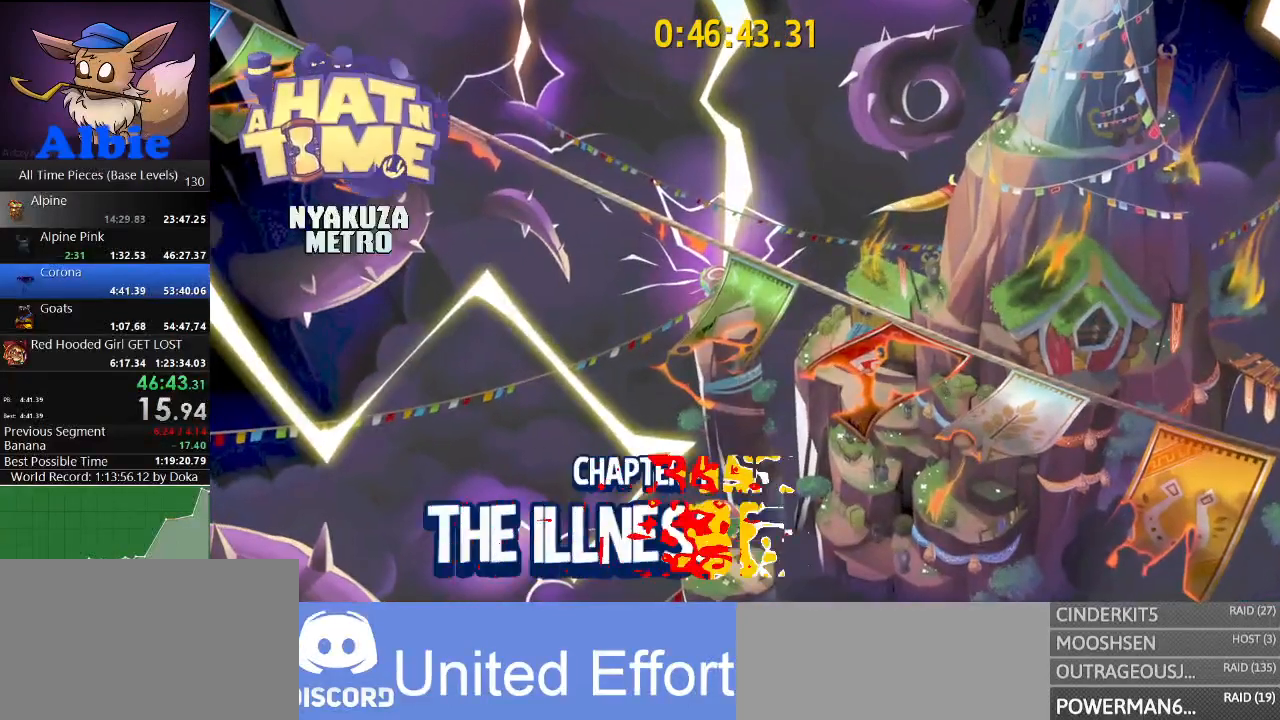
{"keys": [], "mouse": [], "mouse_move": "still", "events": []}
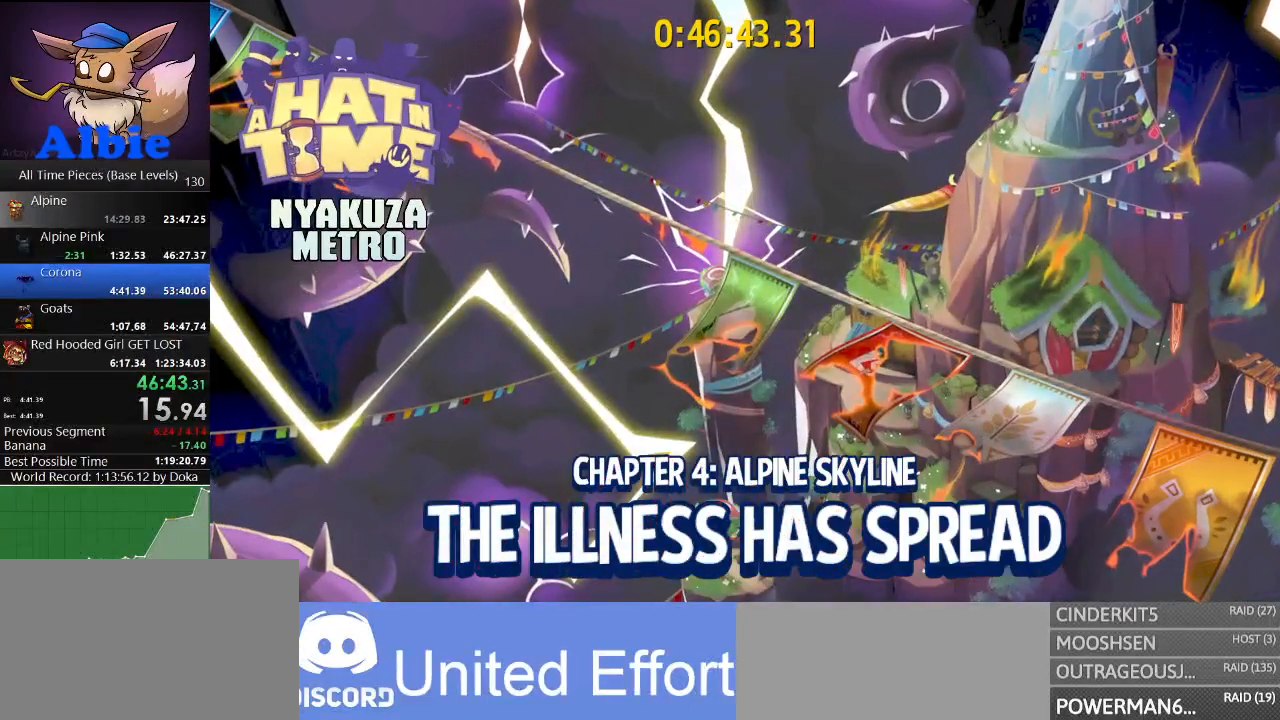
{"keys": [], "mouse": [], "mouse_move": "still", "events": []}
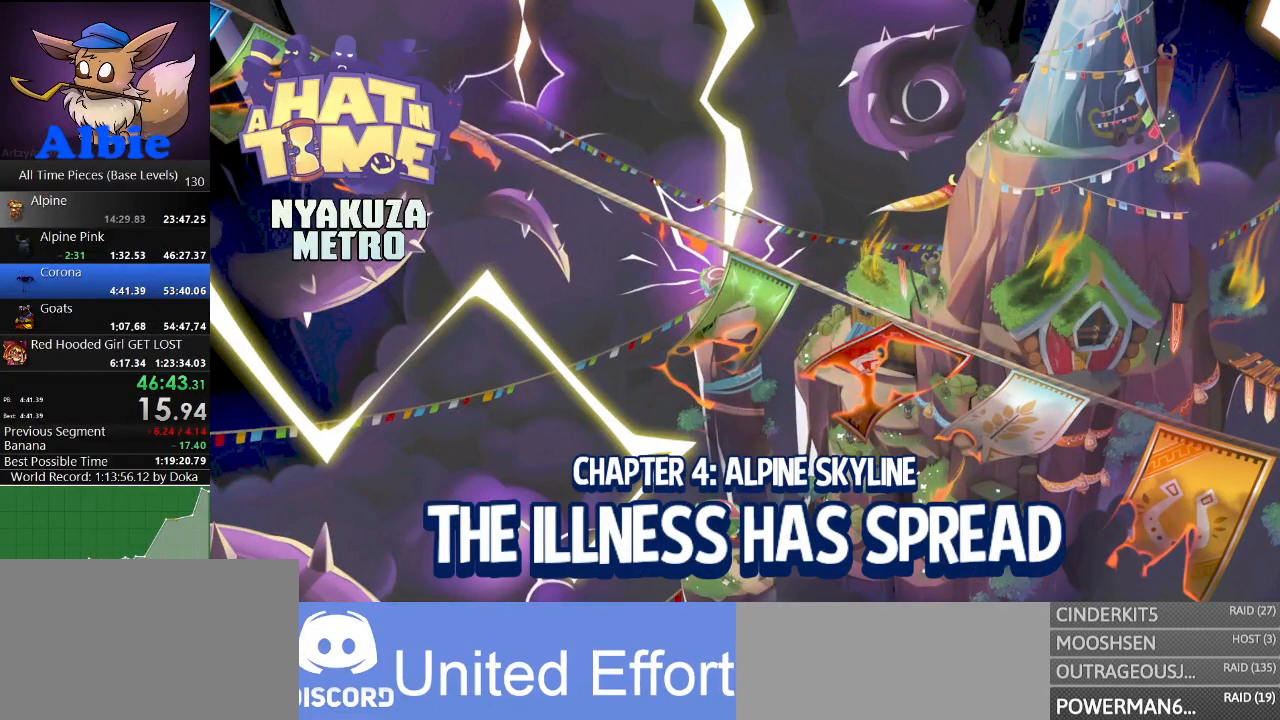
{"keys": [], "mouse": [], "mouse_move": "still", "events": []}
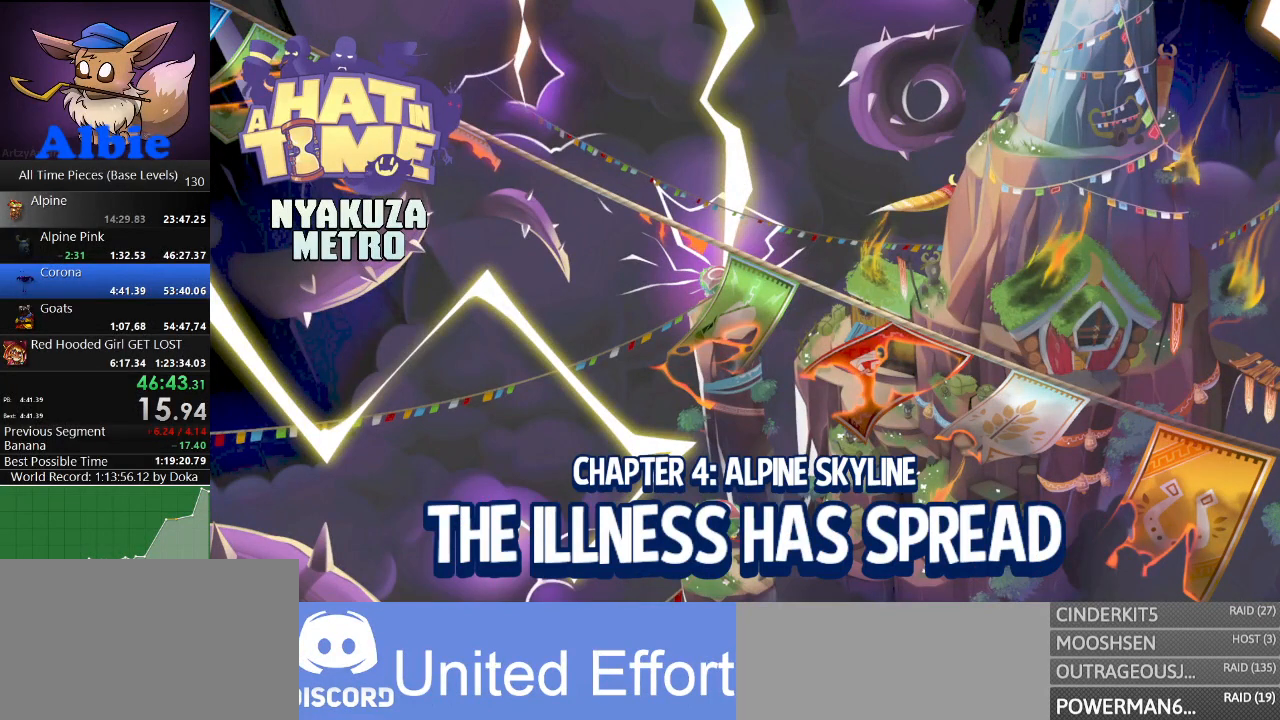
{"keys": [], "mouse": [], "mouse_move": "still", "events": []}
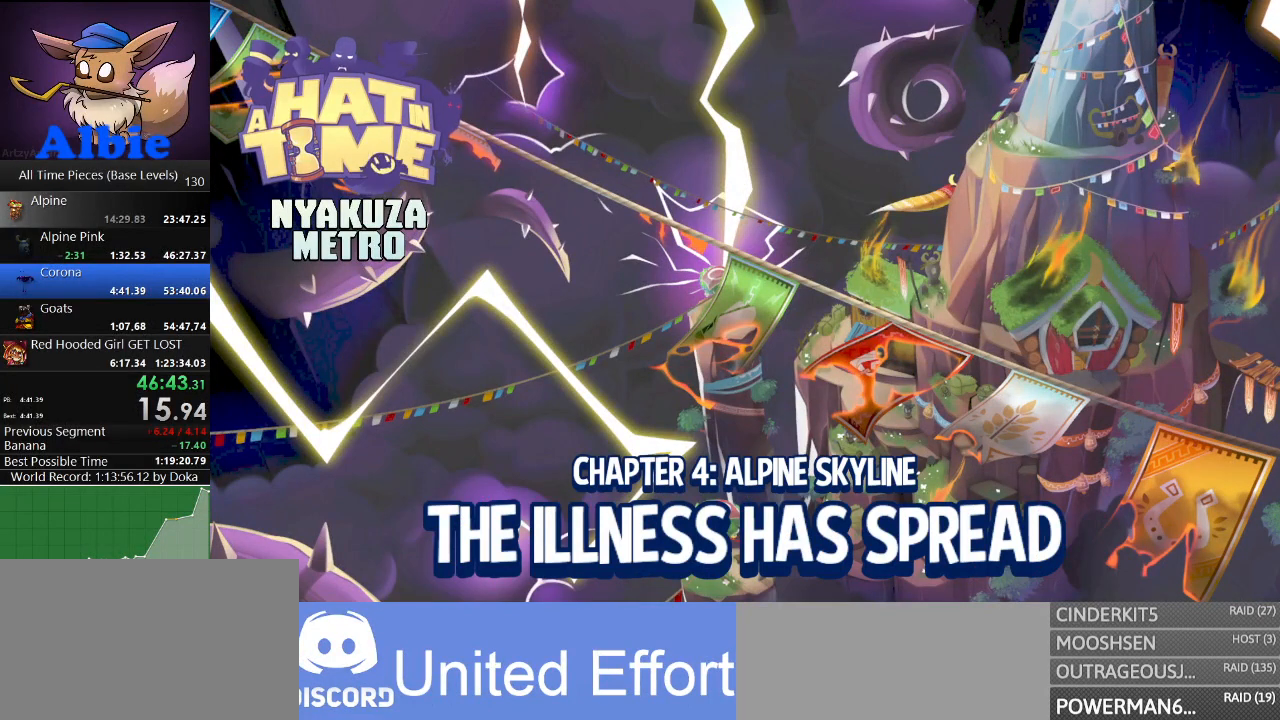
{"keys": [], "mouse": [], "mouse_move": "still", "events": []}
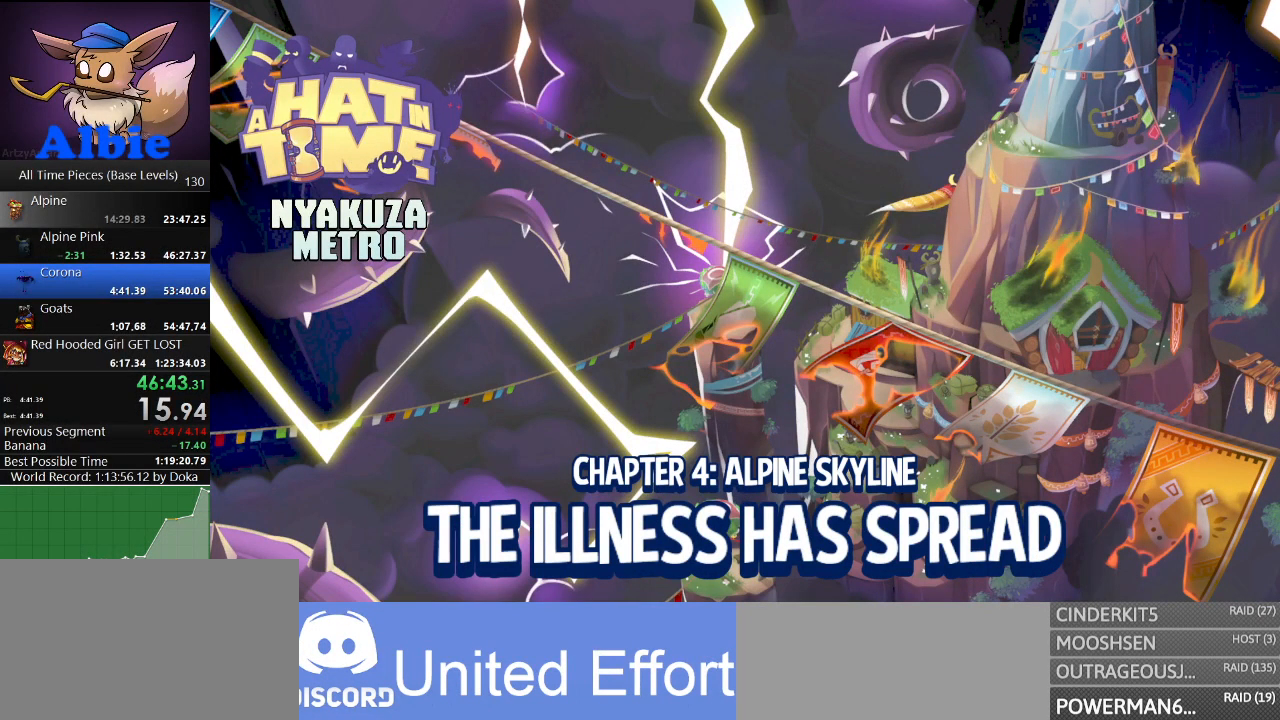
{"keys": [], "mouse": [], "mouse_move": "still", "events": []}
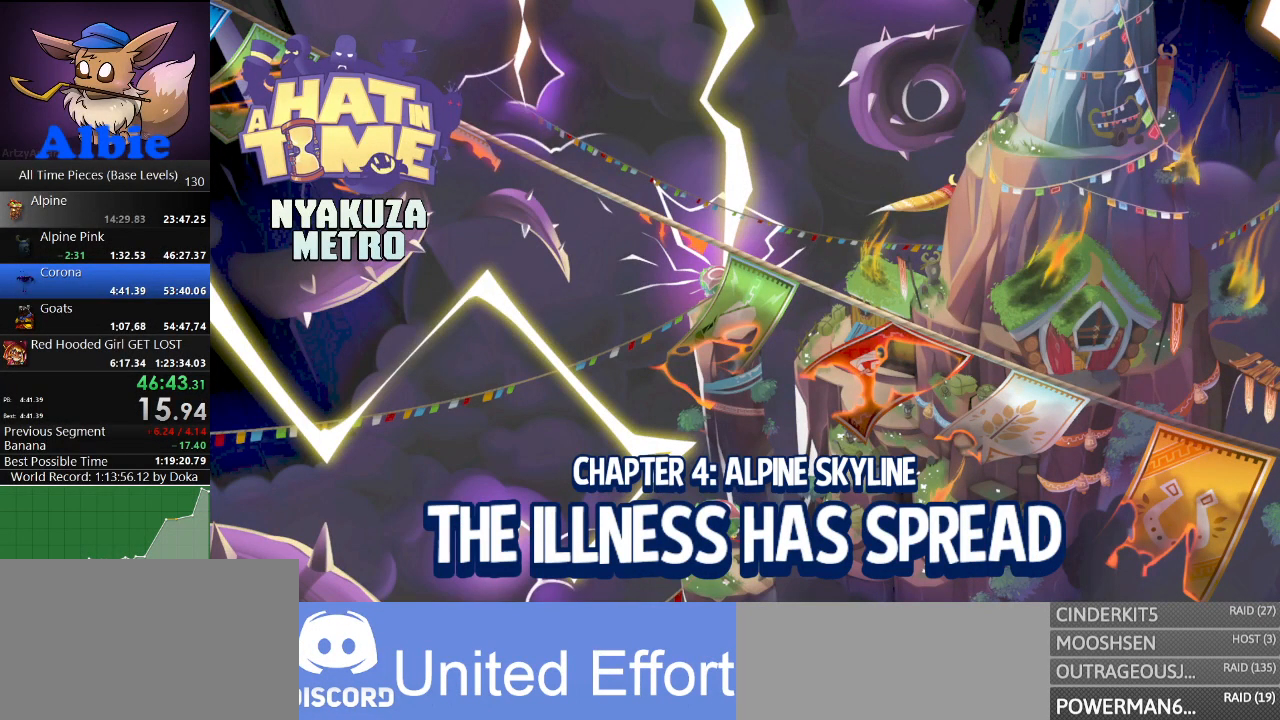
{"keys": ["w"], "mouse": [], "mouse_move": "still", "events": [[300, "w", "down"]]}
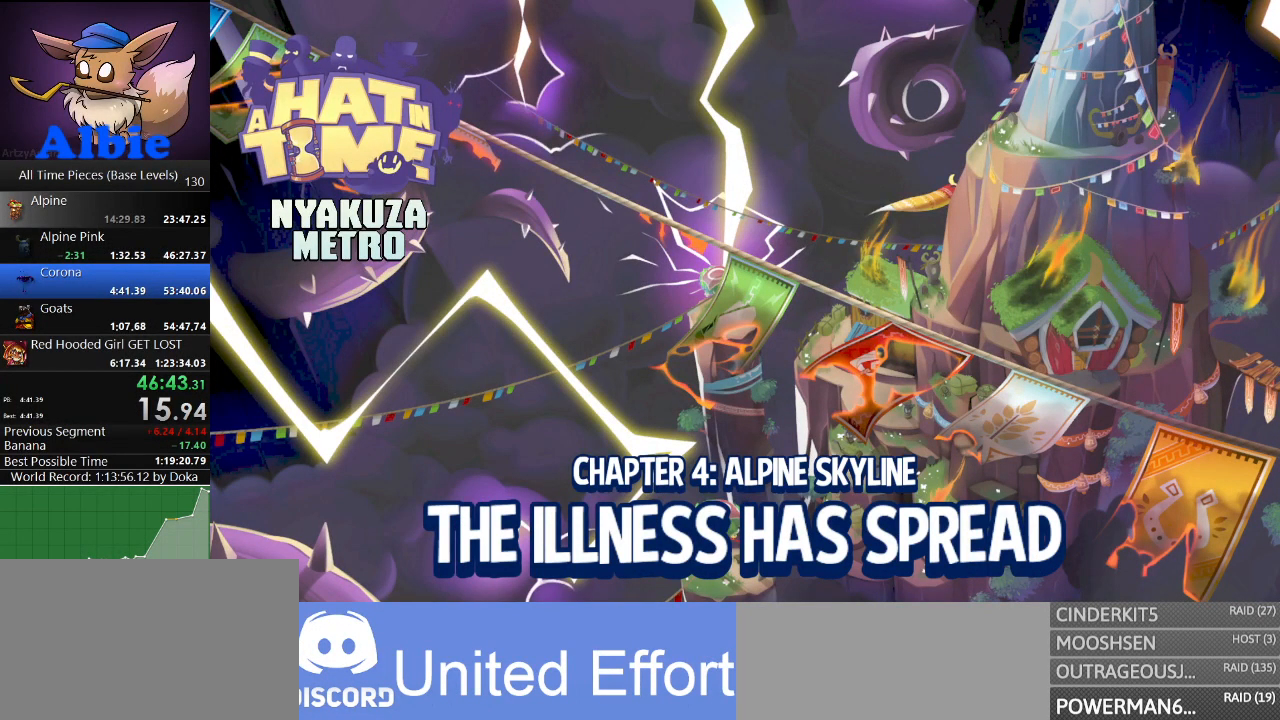
{"keys": ["w"], "mouse": [], "mouse_move": "still", "events": []}
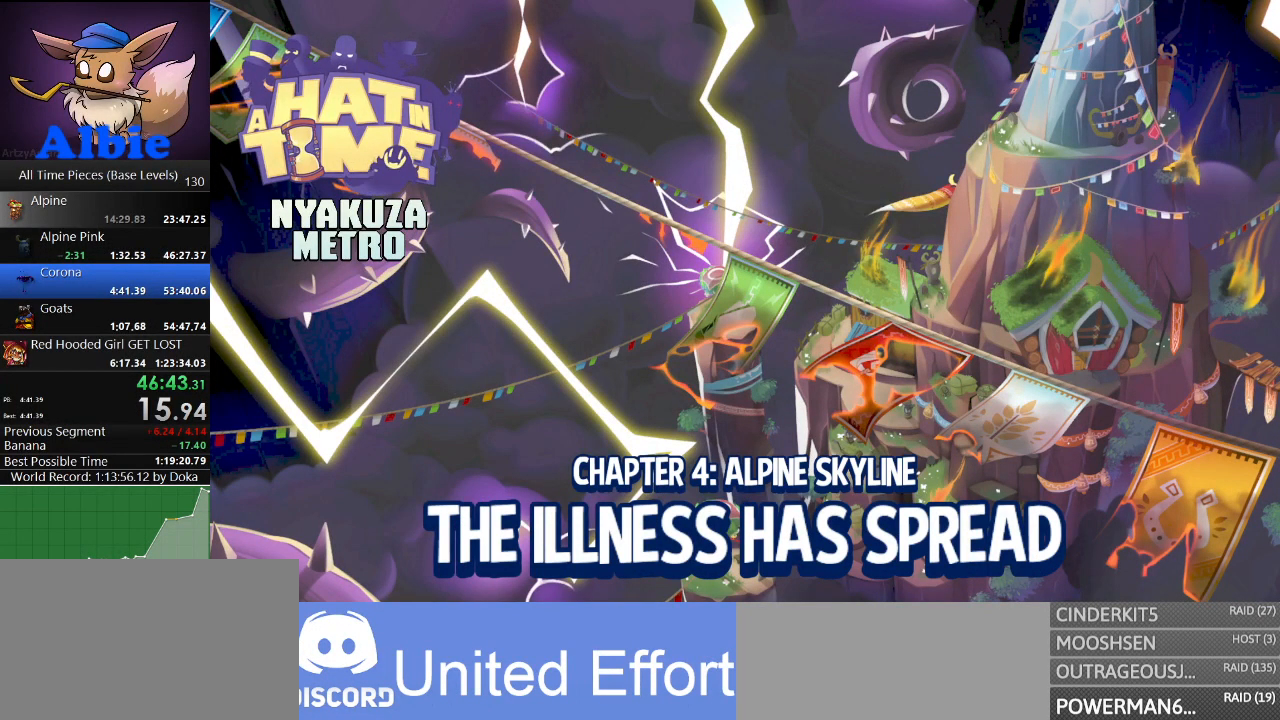
{"keys": ["w"], "mouse": [], "mouse_move": "still", "events": []}
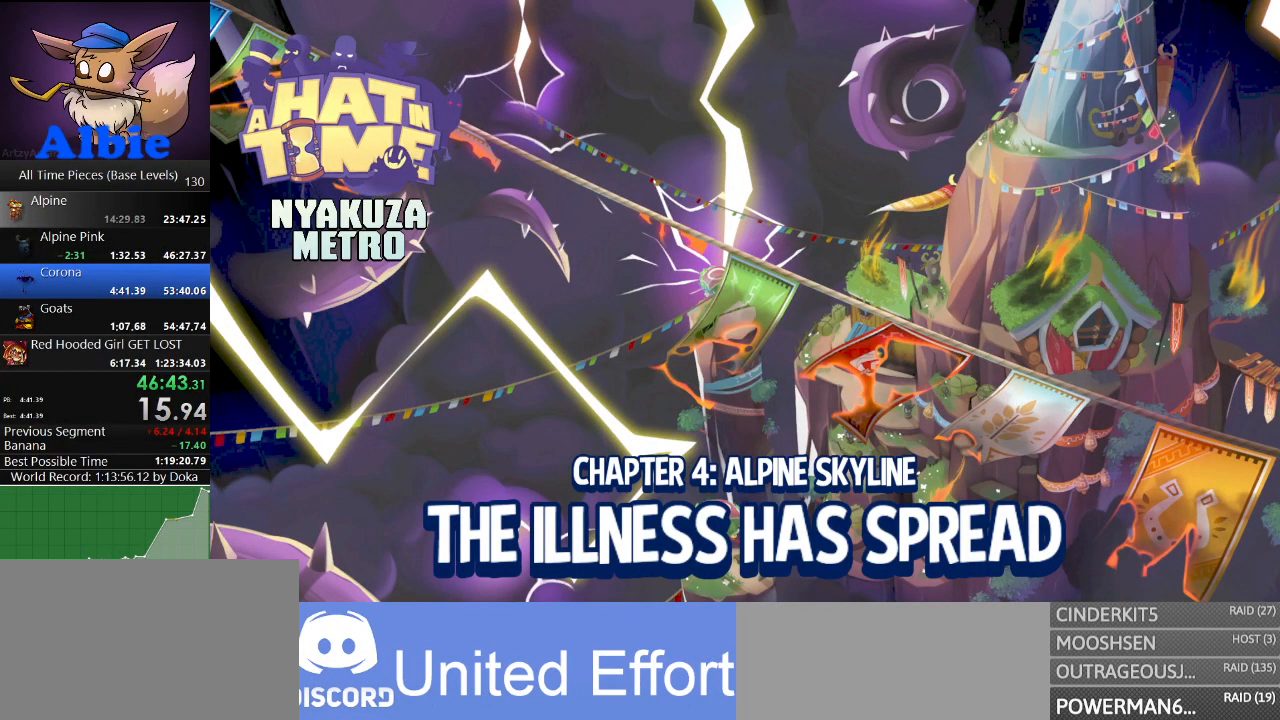
{"keys": ["w"], "mouse": [], "mouse_move": "still", "events": []}
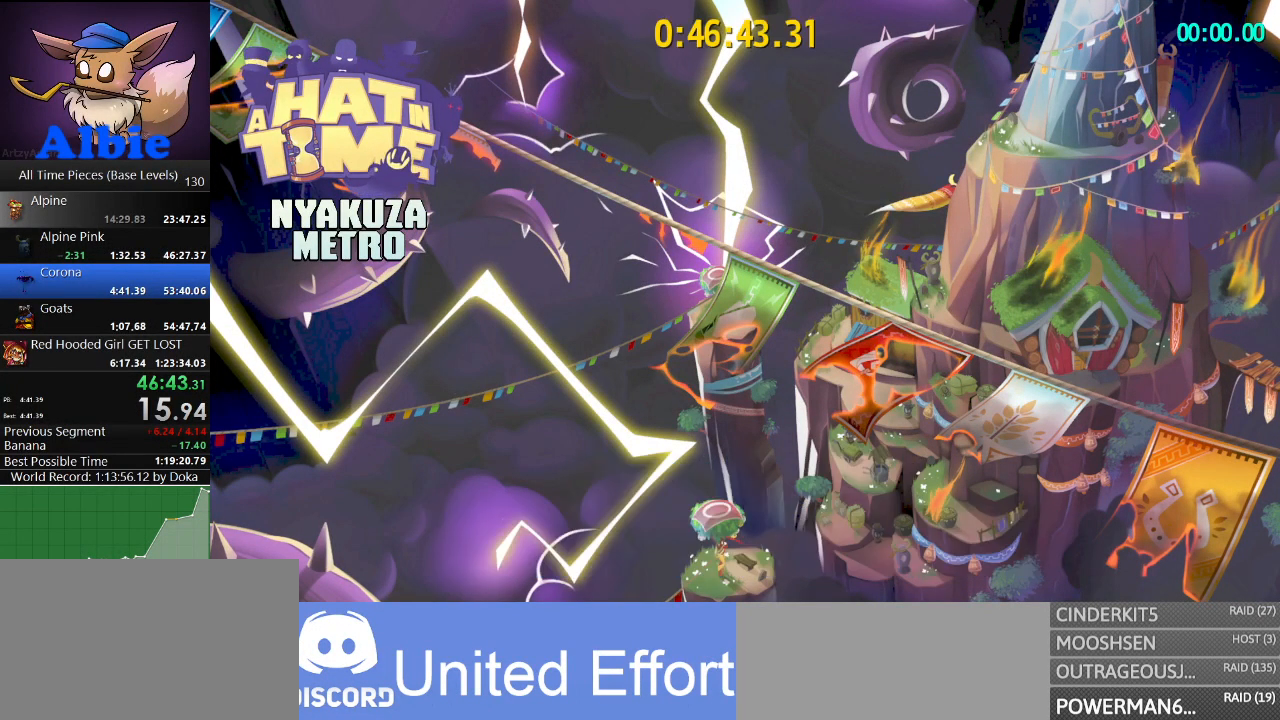
{"keys": ["w"], "mouse": [], "mouse_move": "still", "events": []}
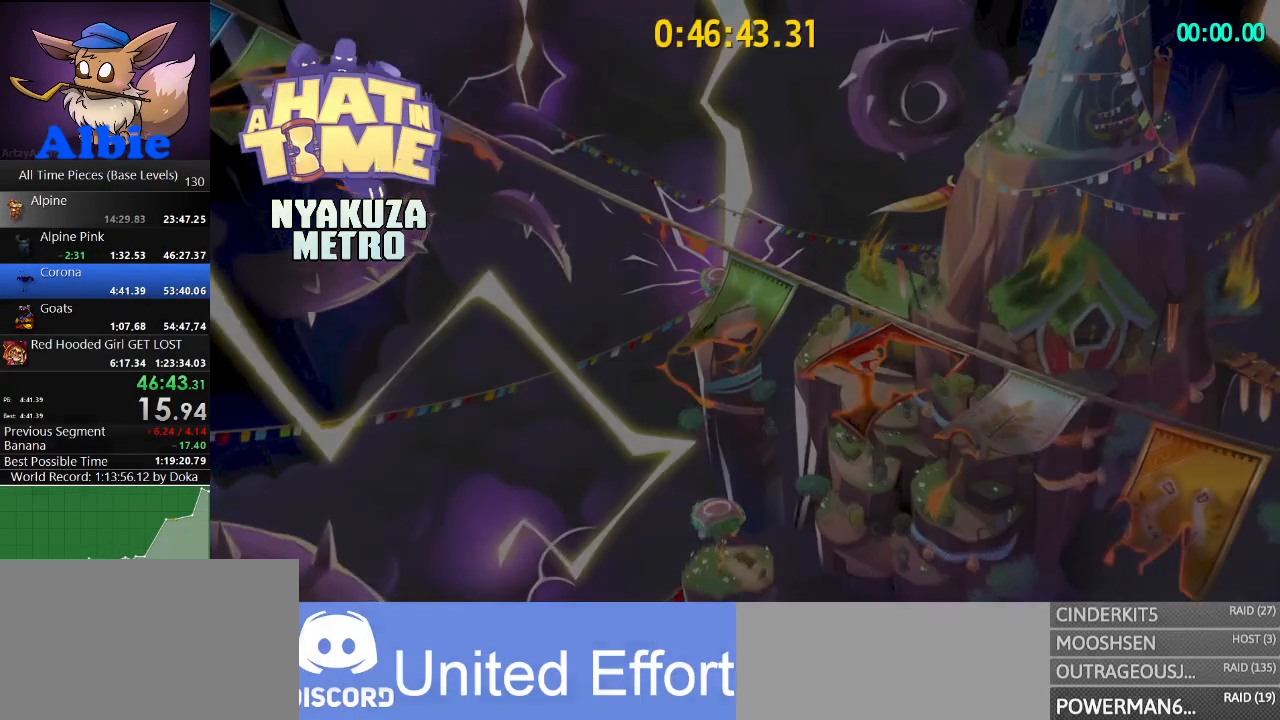
{"keys": ["w"], "mouse": [], "mouse_move": "still", "events": []}
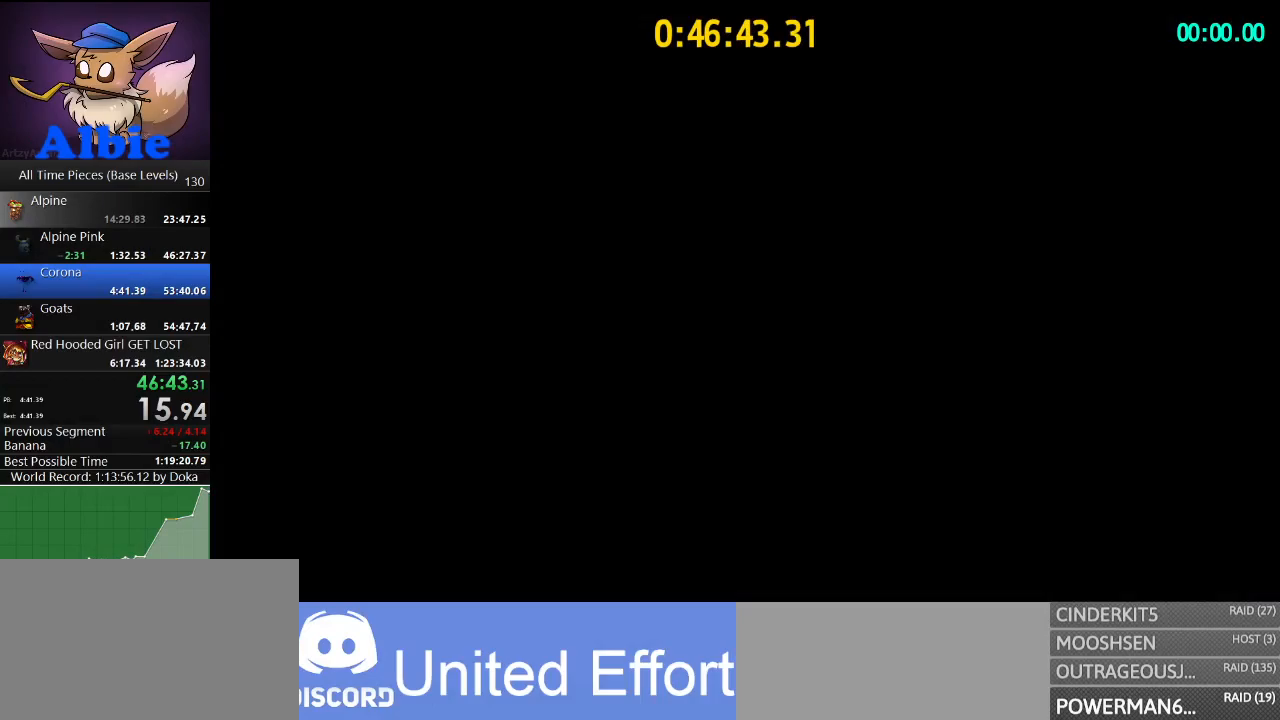
{"keys": ["w"], "mouse": [], "mouse_move": "left", "events": []}
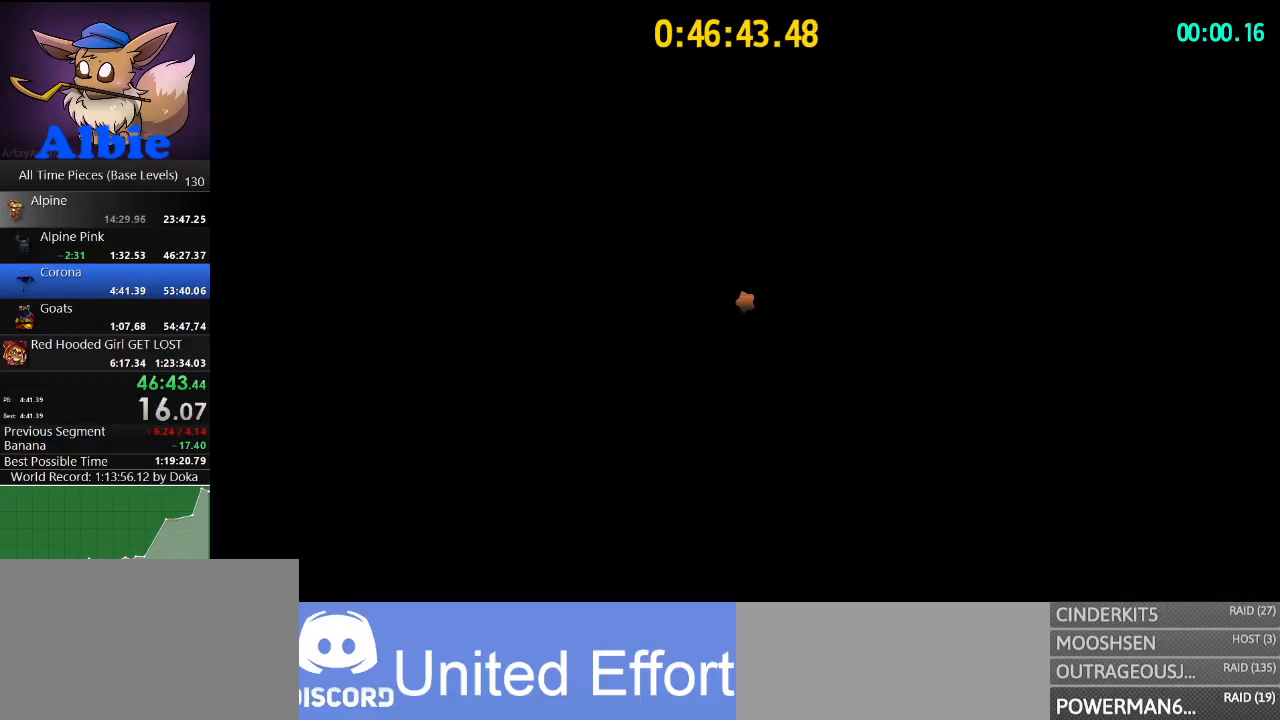
{"keys": ["space", "w"], "mouse": [], "mouse_move": "left", "events": [[233, "space", "down"]]}
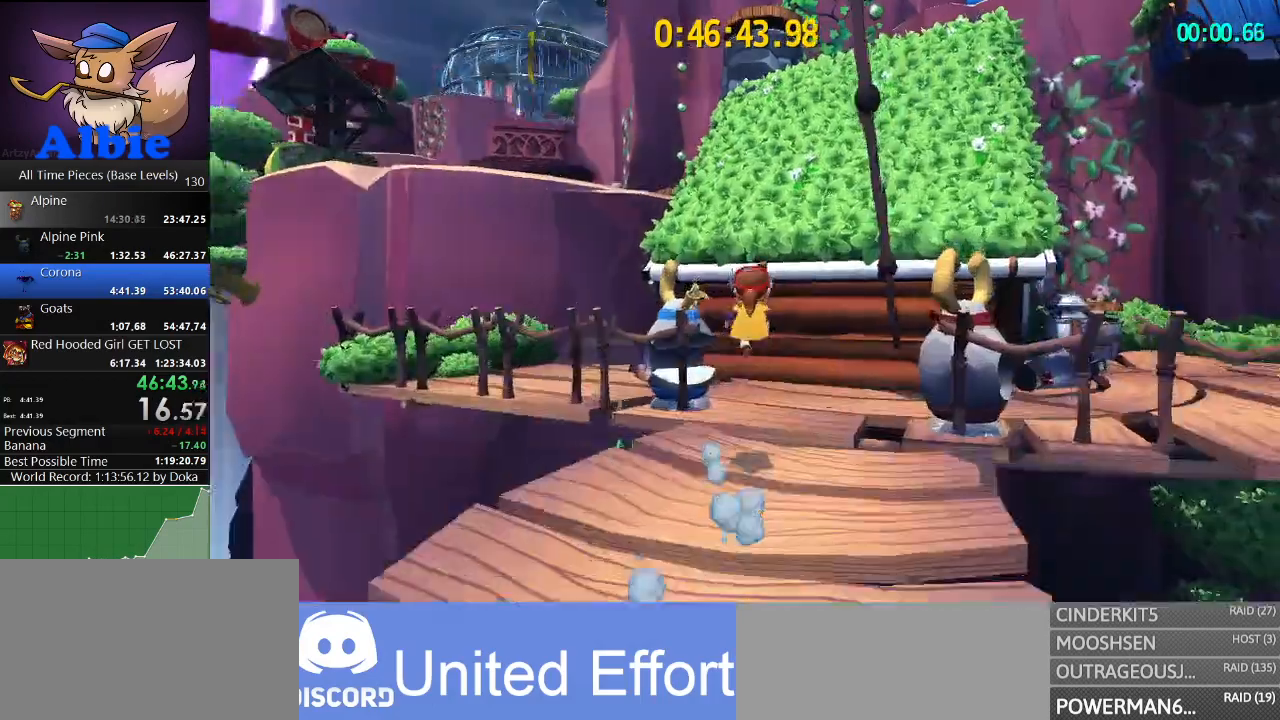
{"keys": ["shift", "w"], "mouse": [], "mouse_move": "still", "events": [[33, "space", "up"], [133, "space", "down"], [400, "space", "up"], [433, "shift", "down"]]}
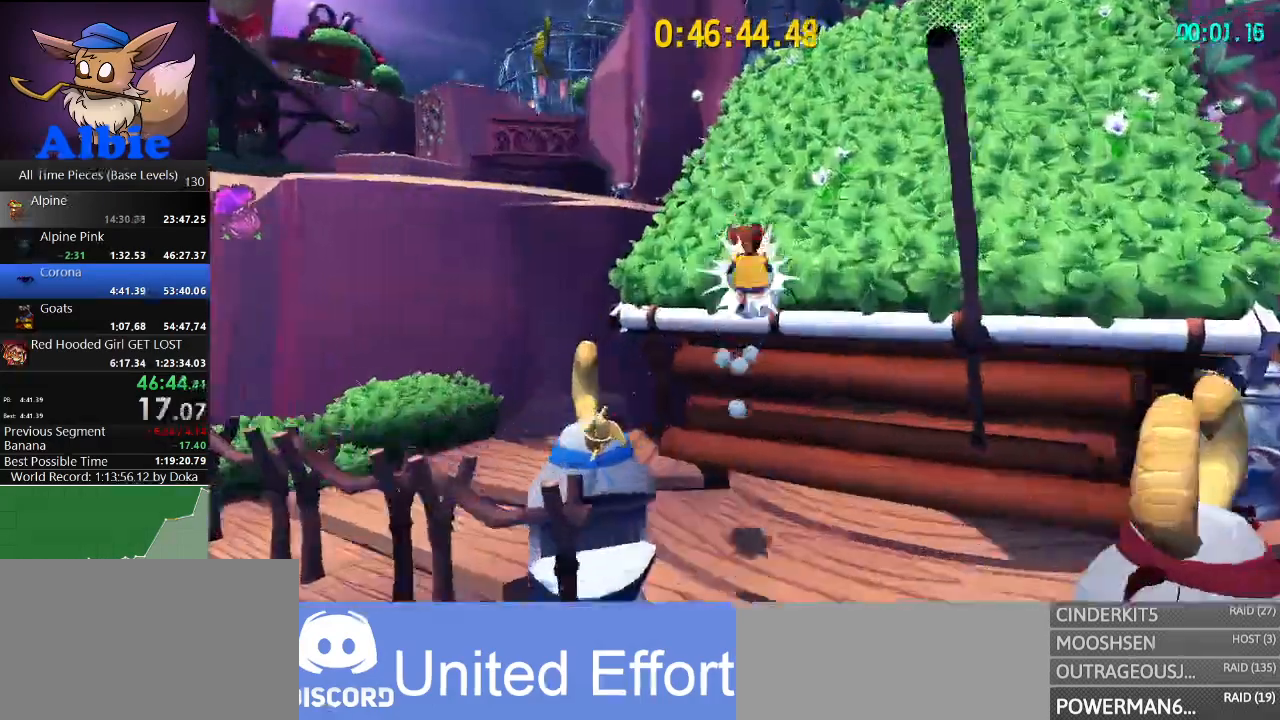
{"keys": ["a", "w"], "mouse": [], "mouse_move": "down-left", "events": [[67, "shift", "up"], [167, "shift", "down"], [300, "shift", "up"], [400, "a", "down"]]}
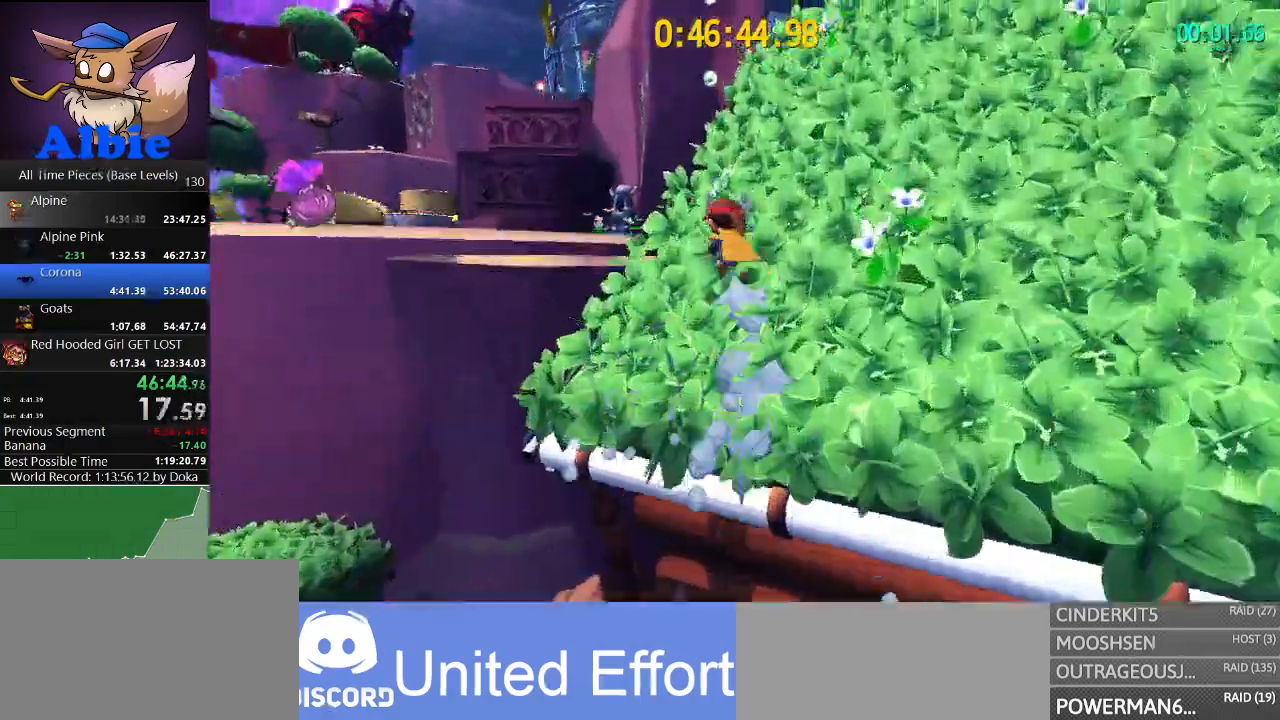
{"keys": ["shift", "w"], "mouse": [], "mouse_move": "still", "events": [[67, "a", "up"], [233, "space", "down"], [433, "shift", "down"], [467, "space", "up"]]}
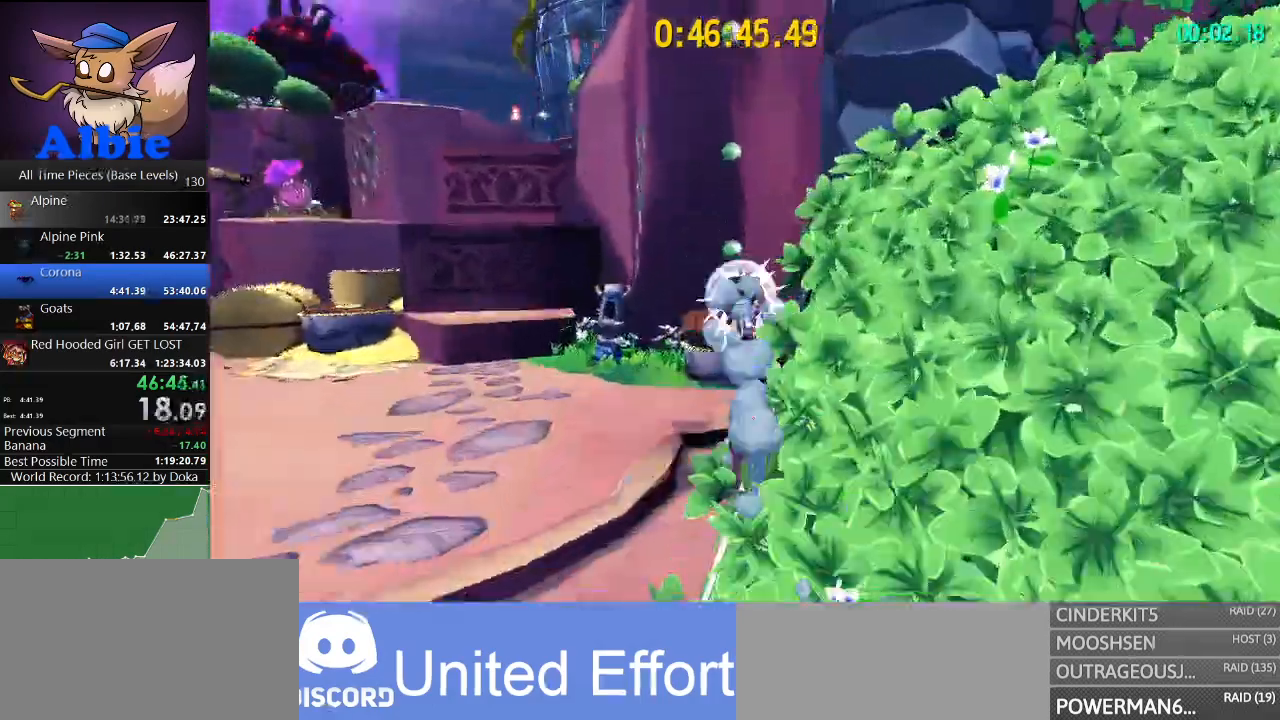
{"keys": ["w"], "mouse": [], "mouse_move": "still", "events": [[67, "shift", "up"], [267, "space", "down"], [300, "shift", "down"], [300, "space", "up"], [333, "shift", "up"]]}
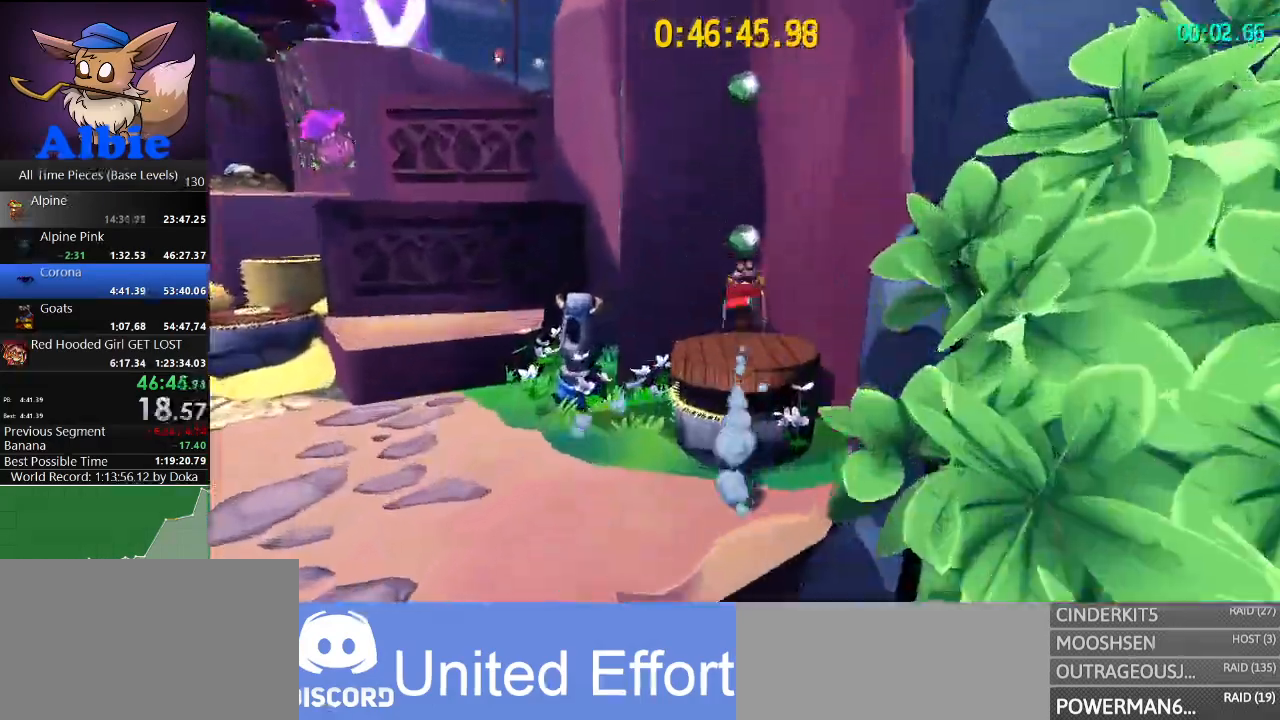
{"keys": ["a", "w"], "mouse": [], "mouse_move": "left", "events": [[133, "a", "down"], [167, "w", "up"], [267, "w", "down"]]}
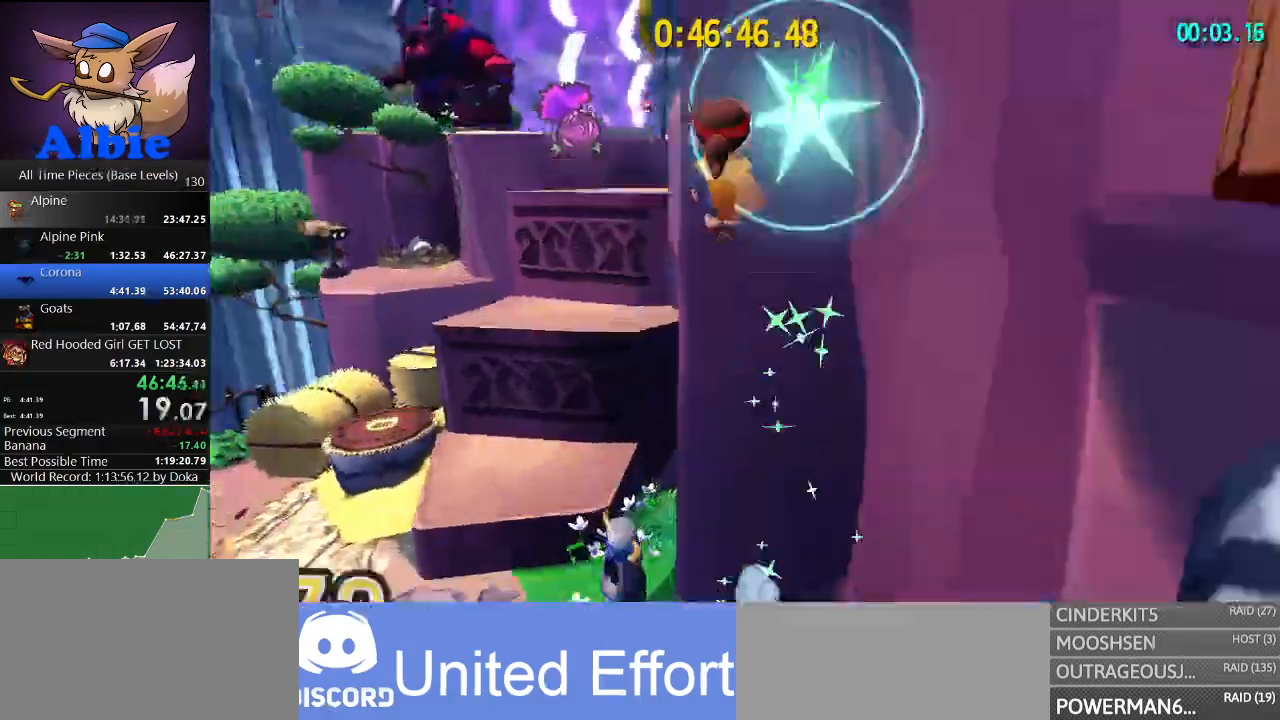
{"keys": ["d"], "mouse": ["left"], "mouse_move": "still", "events": [[67, "mouse_left", "down"], [267, "a", "up"], [333, "d", "down"], [433, "w", "up"]]}
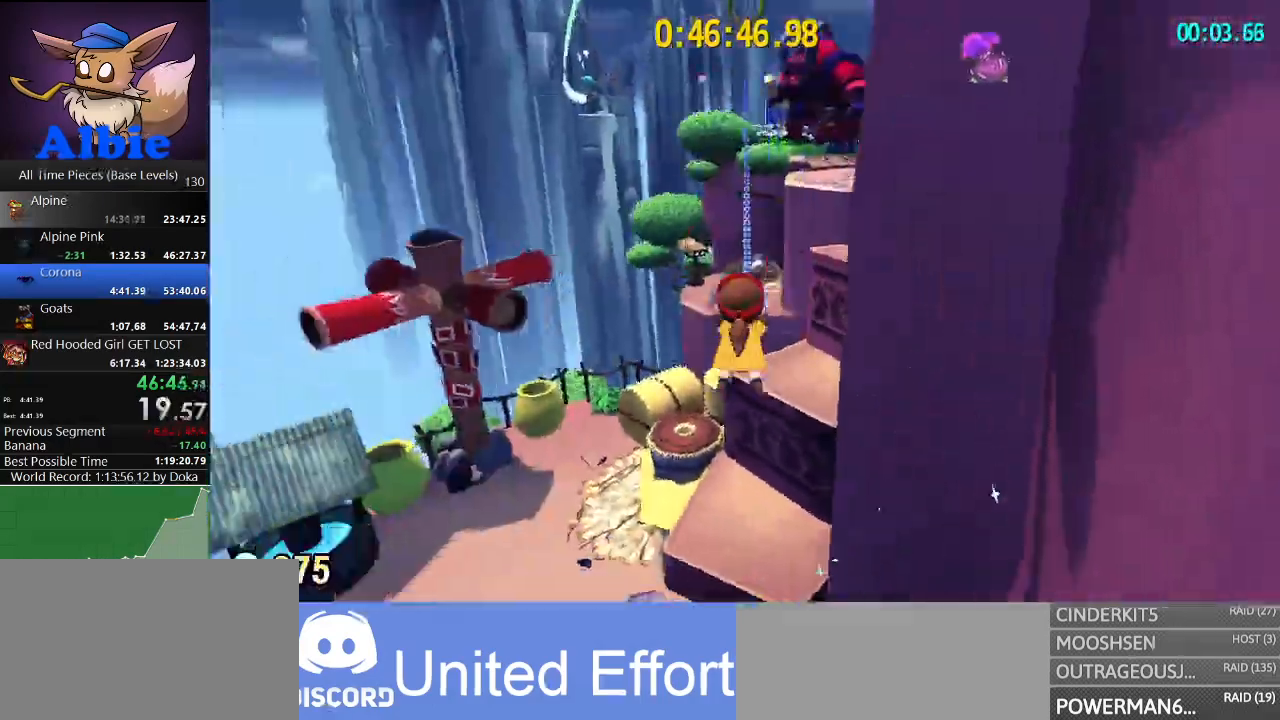
{"keys": ["d", "w"], "mouse": [], "mouse_move": "right", "events": [[400, "w", "down"], [433, "mouse_left", "up"]]}
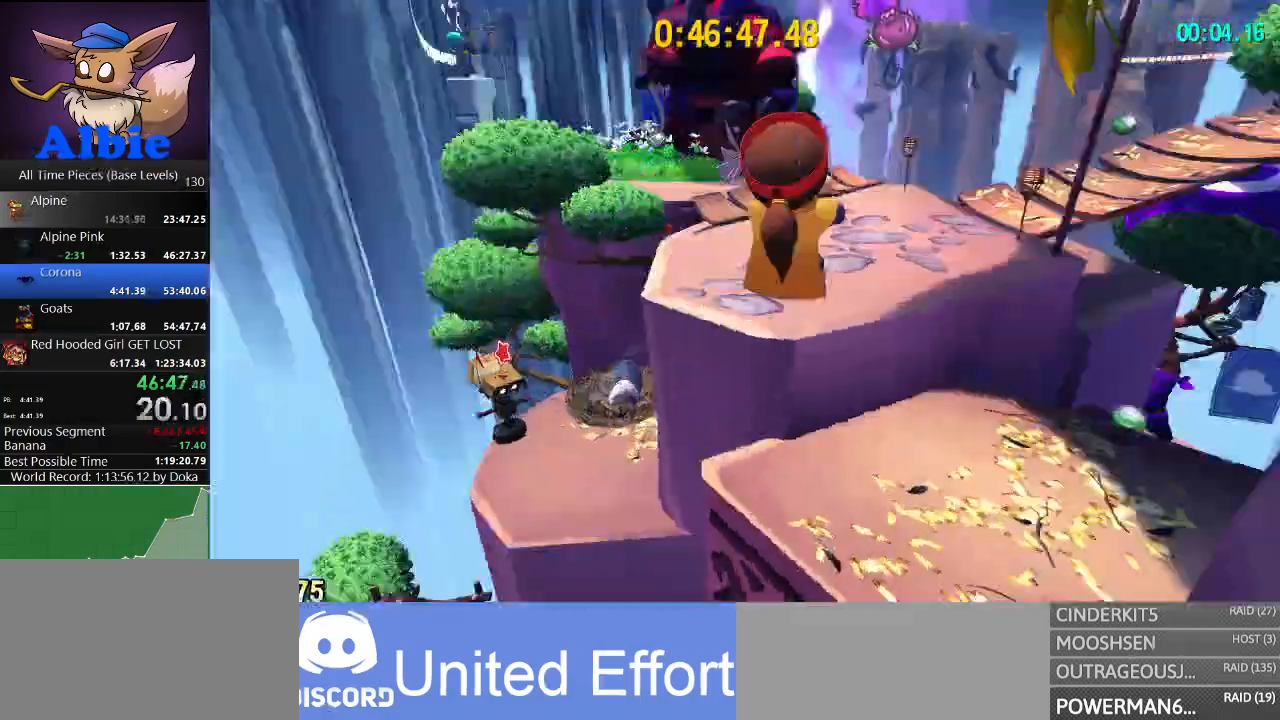
{"keys": ["space", "w"], "mouse": [], "mouse_move": "right", "events": [[67, "d", "up"], [367, "space", "down"]]}
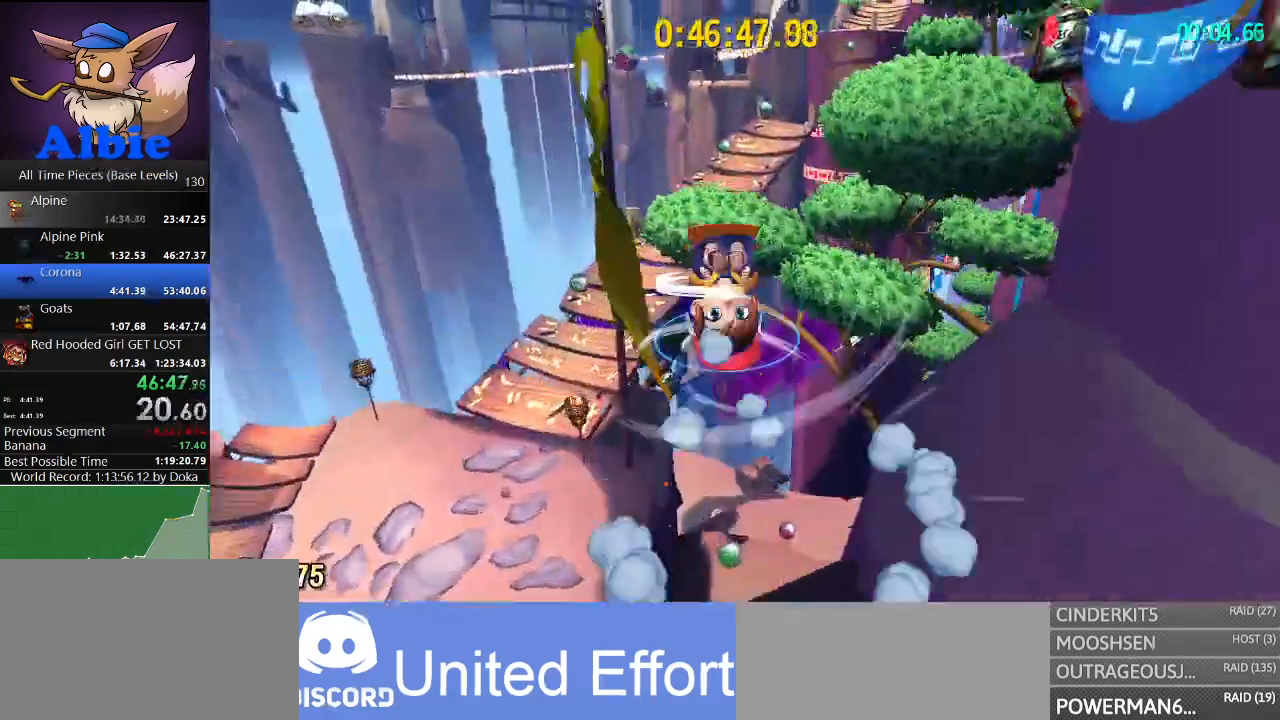
{"keys": ["w"], "mouse": [], "mouse_move": "still", "events": [[33, "space", "up"], [133, "d", "down"], [200, "d", "up"], [267, "shift", "down"], [433, "shift", "up"]]}
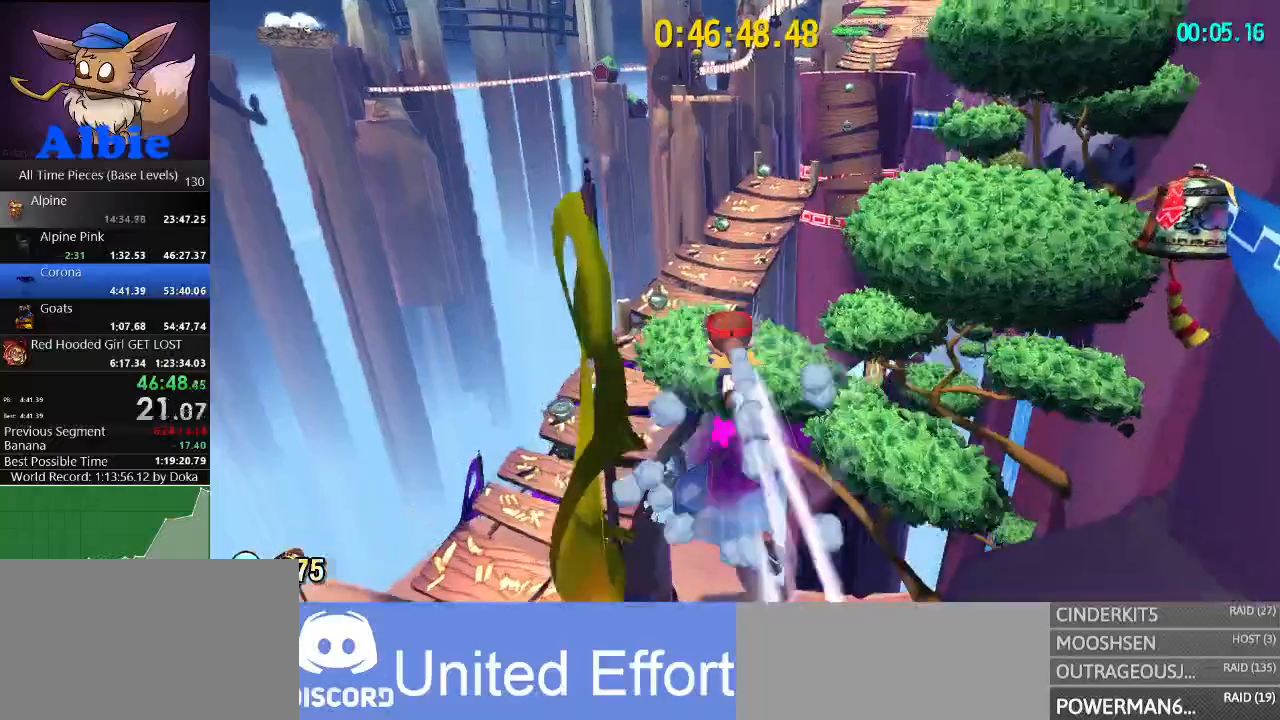
{"keys": ["w"], "mouse": [], "mouse_move": "still", "events": []}